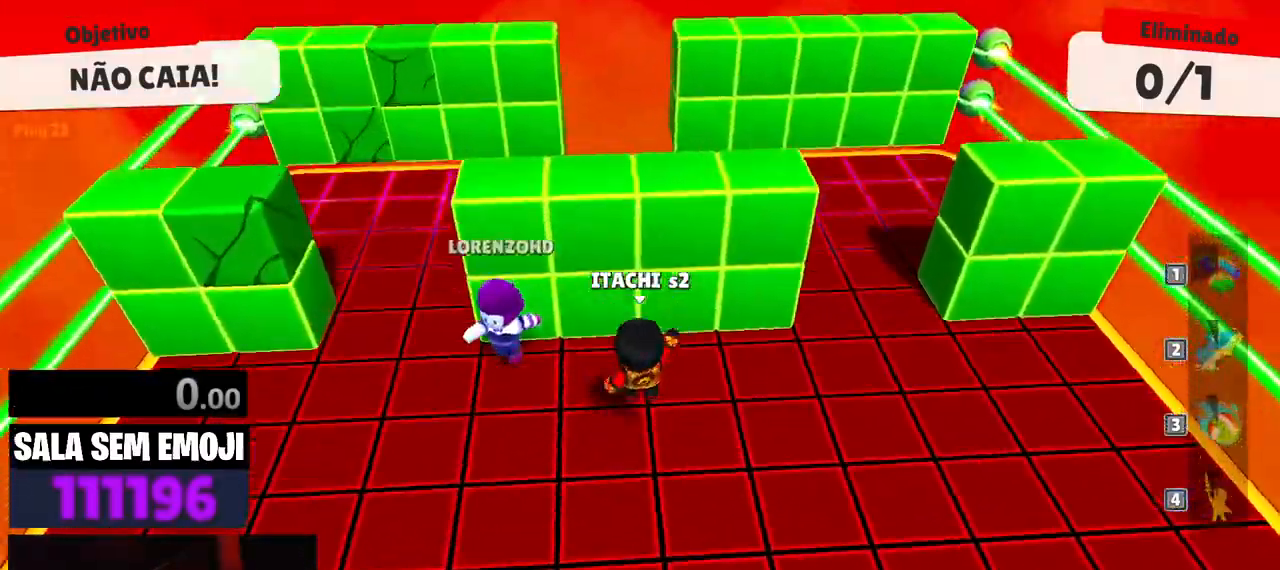
Gameplay with keyboard; each line is a JSON object with the keys held at the frame after it. "events" lists presses ("down") and releases ("up") of "a", "d", "punch", "s", "space" and "w" between this image and that frame as [ms after this image, input, new state], when the widget could be followed in between. No other keys are recorded. Mouse input is not recorded. Key names are as the overlay labels them; some are game actions (e.g. jump) rather than physical keys.
{"keys": ["a", "s"], "events": [[67, "space", "down"], [167, "space", "up"], [267, "w", "up"], [350, "s", "down"], [450, "a", "down"]]}
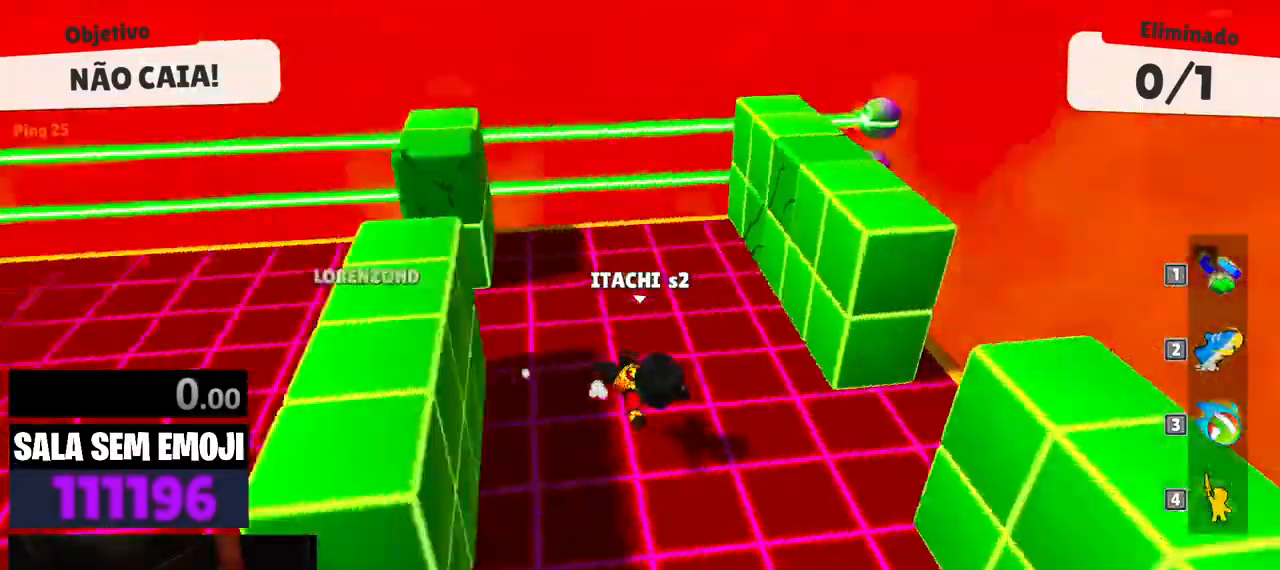
{"keys": ["a", "w"], "events": [[50, "s", "up"], [133, "w", "down"]]}
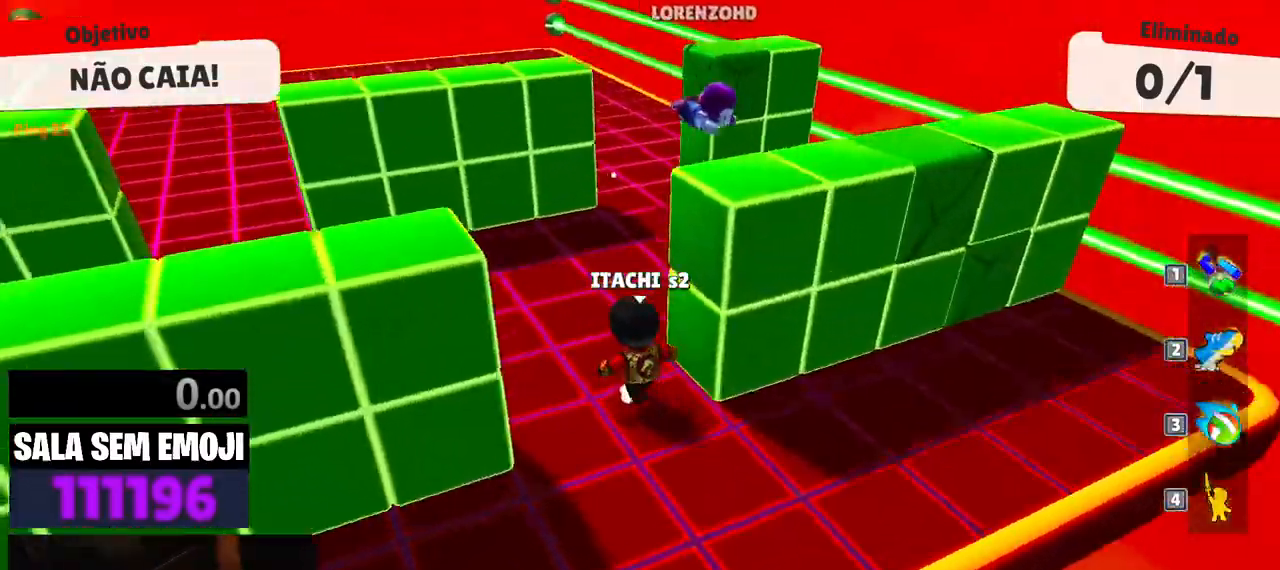
{"keys": ["a", "w"], "events": [[200, "a", "up"], [250, "a", "down"]]}
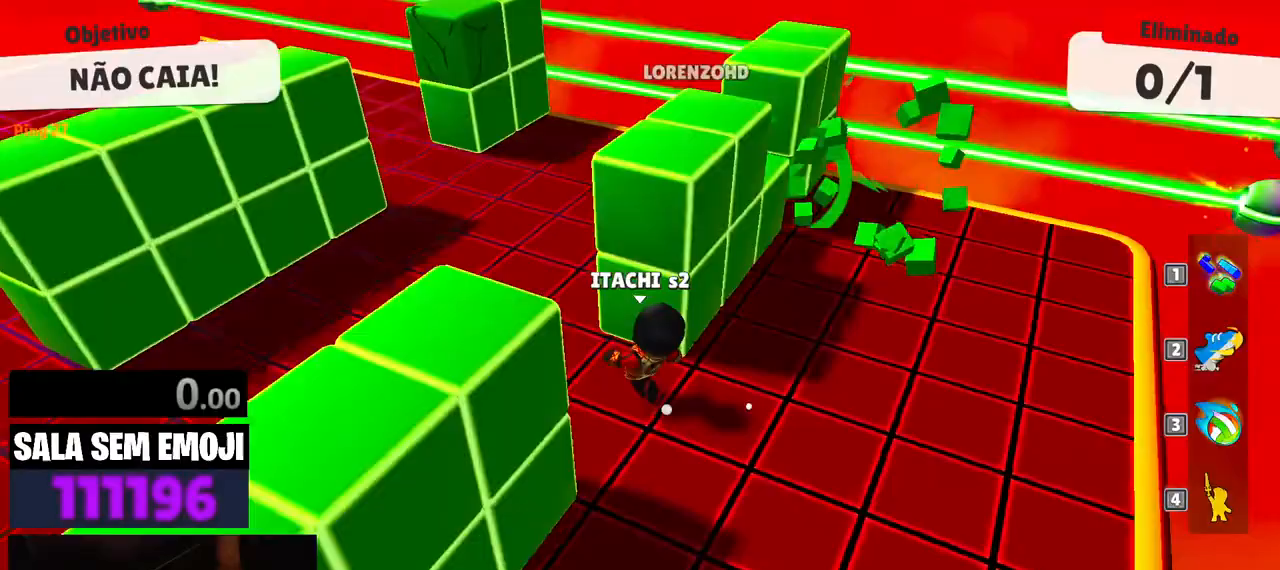
{"keys": ["d"], "events": [[217, "w", "up"], [350, "a", "up"], [350, "d", "down"]]}
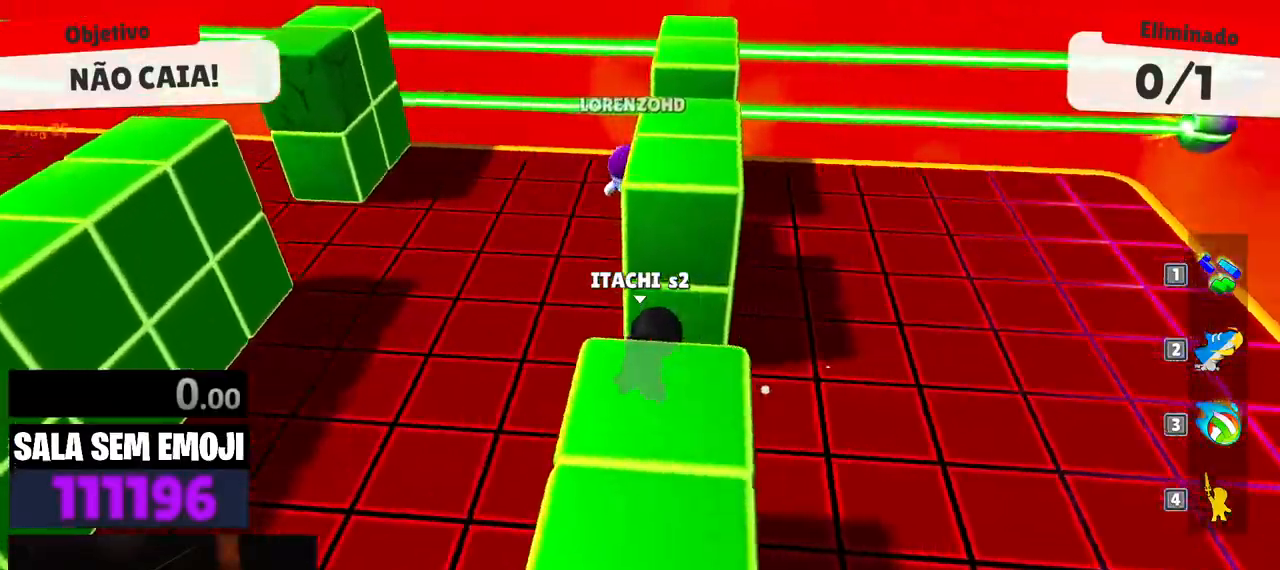
{"keys": ["a", "w"], "events": [[233, "w", "down"], [417, "d", "up"], [467, "a", "down"]]}
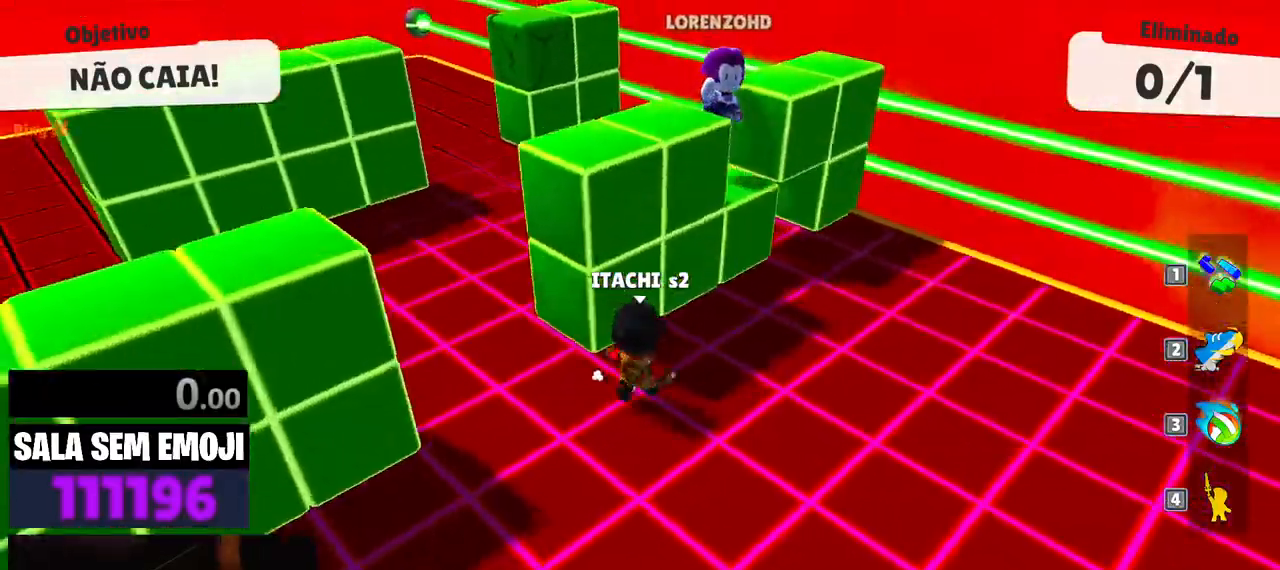
{"keys": ["w"]}
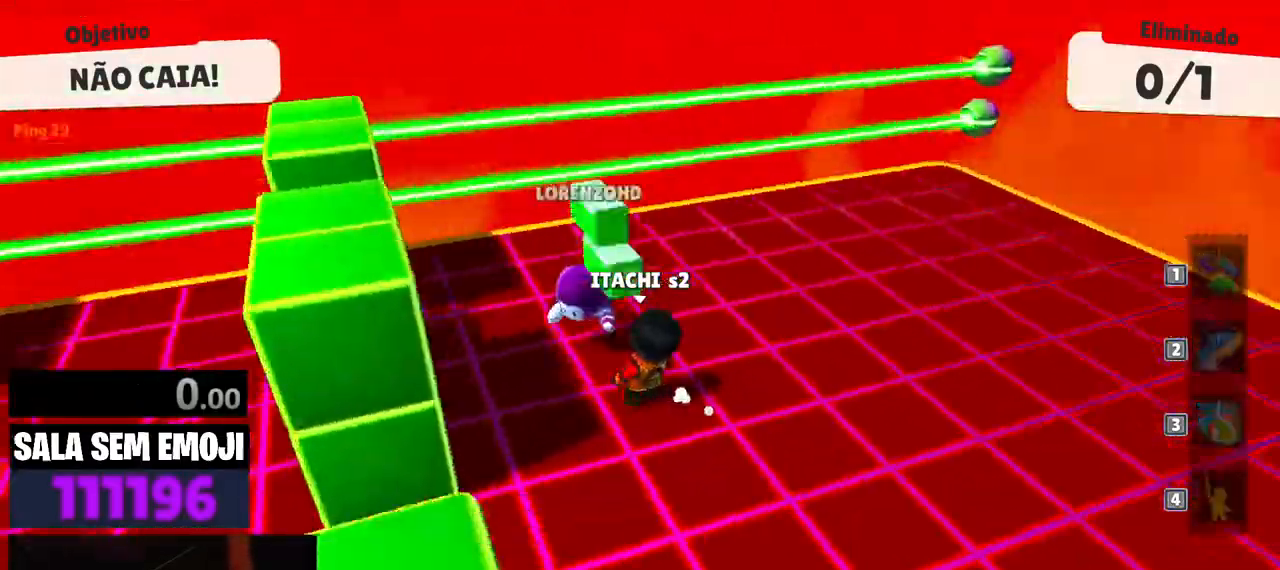
{"keys": ["a", "s"], "events": [[67, "d", "down"], [117, "w", "up"], [217, "s", "down"], [267, "d", "up"], [500, "a", "down"]]}
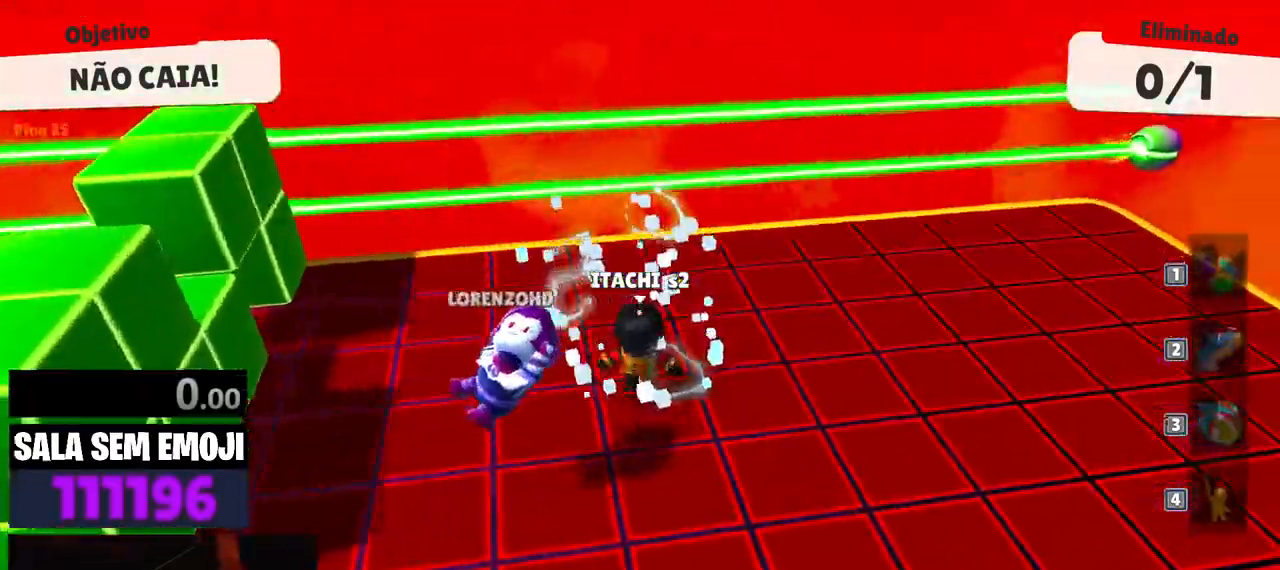
{"keys": ["s", "space"], "events": [[83, "s", "up"], [367, "s", "down"], [467, "a", "up"], [467, "space", "down"]]}
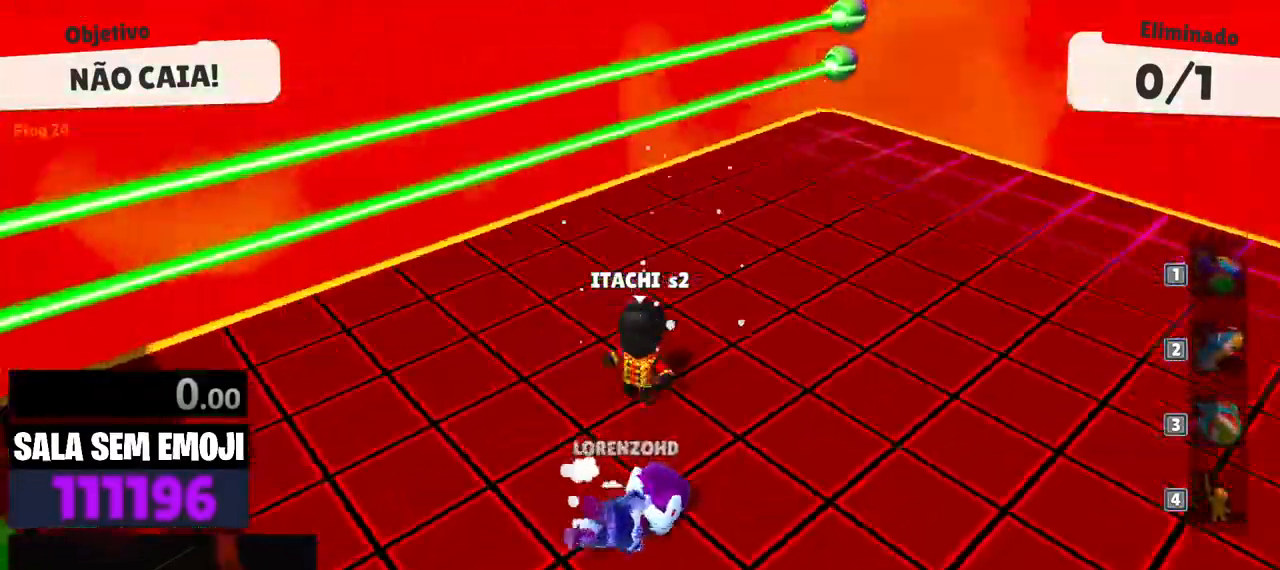
{"keys": ["a"], "events": [[200, "space", "up"], [383, "a", "down"], [483, "s", "up"]]}
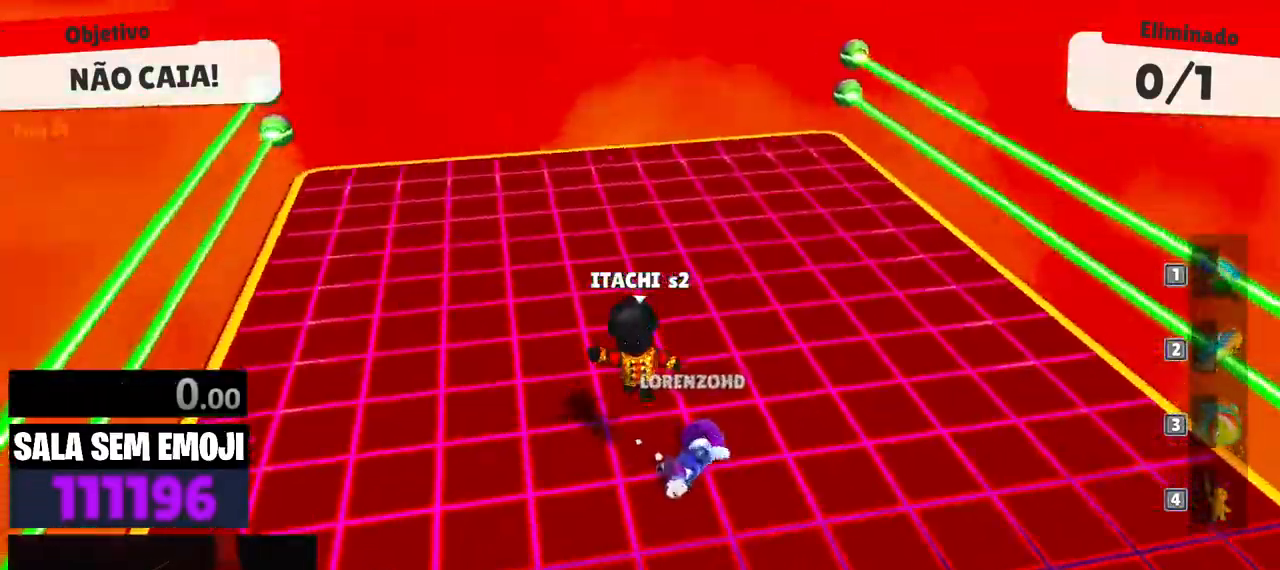
{"keys": ["d", "w"], "events": [[117, "w", "down"], [267, "a", "up"], [350, "space", "down"], [450, "d", "down"], [450, "space", "up"]]}
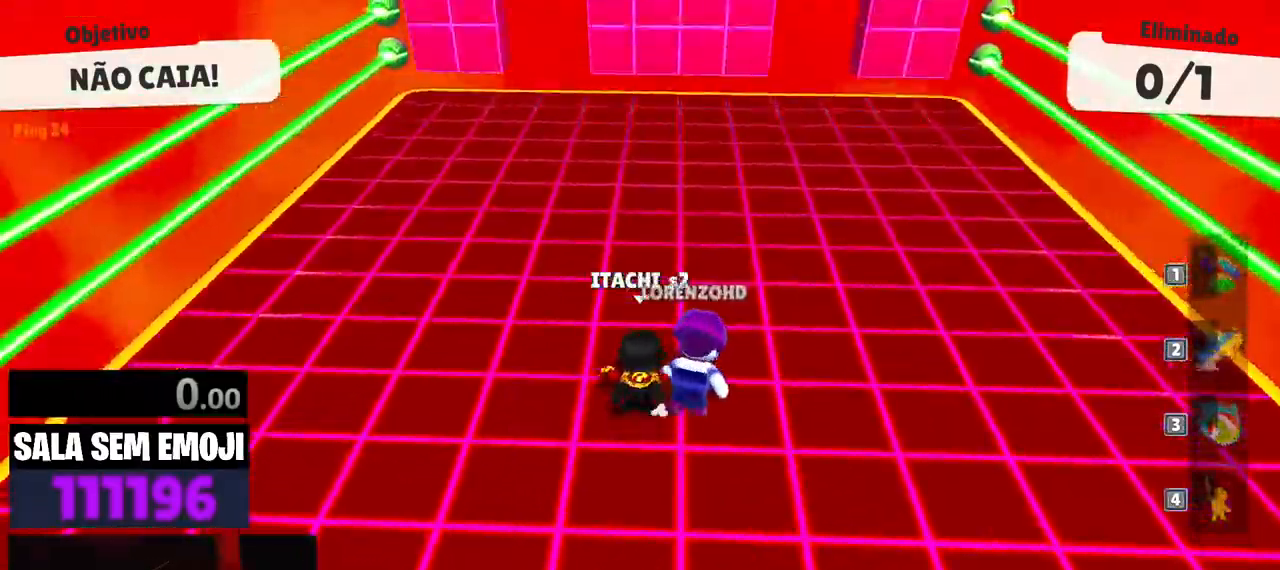
{"keys": ["a", "s"], "events": [[183, "d", "up"], [367, "a", "down"], [367, "w", "up"], [467, "s", "down"]]}
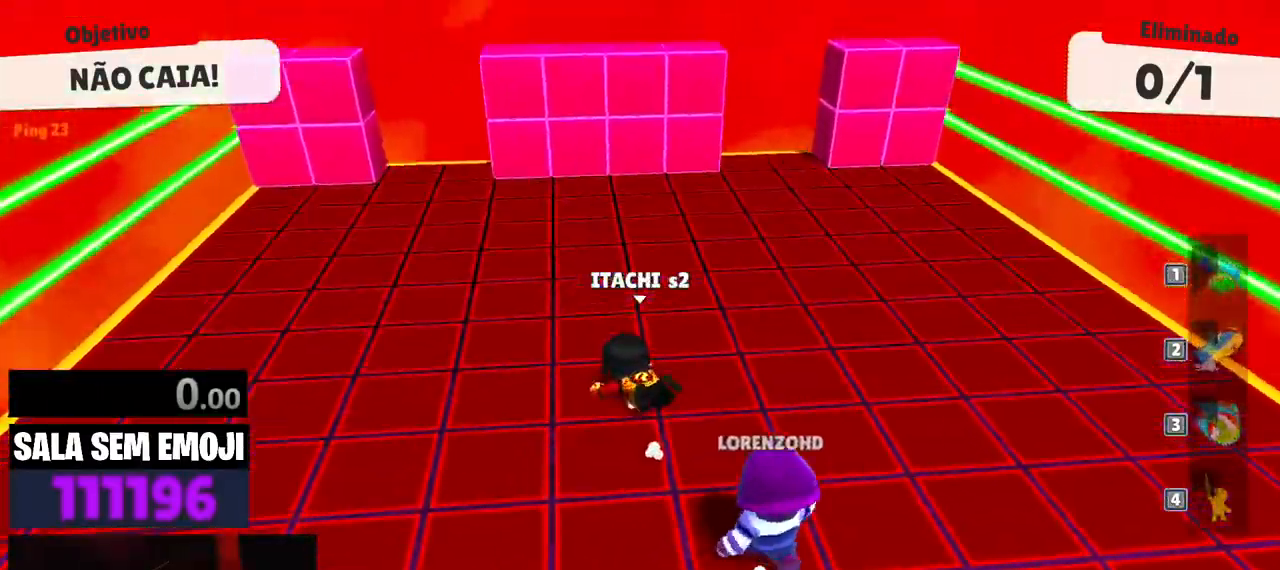
{"keys": ["s", "space"], "events": [[50, "a", "up"], [250, "d", "down"], [250, "space", "down"], [383, "space", "up"], [433, "d", "up"], [483, "space", "down"]]}
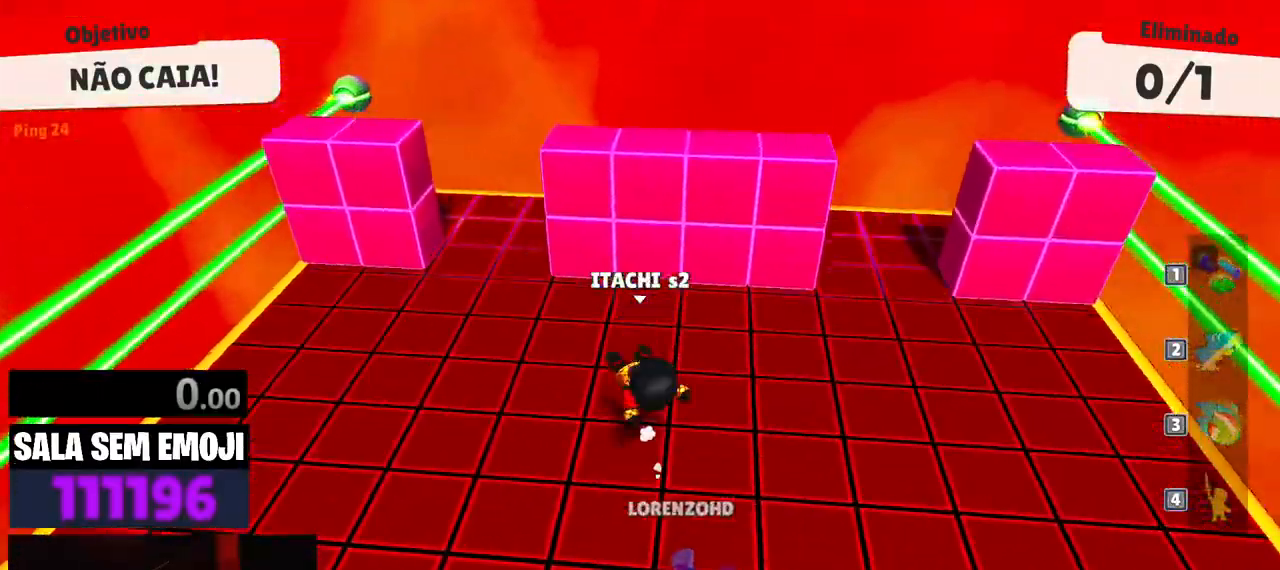
{"keys": ["a"], "events": [[67, "space", "up"], [350, "a", "down"], [450, "s", "up"]]}
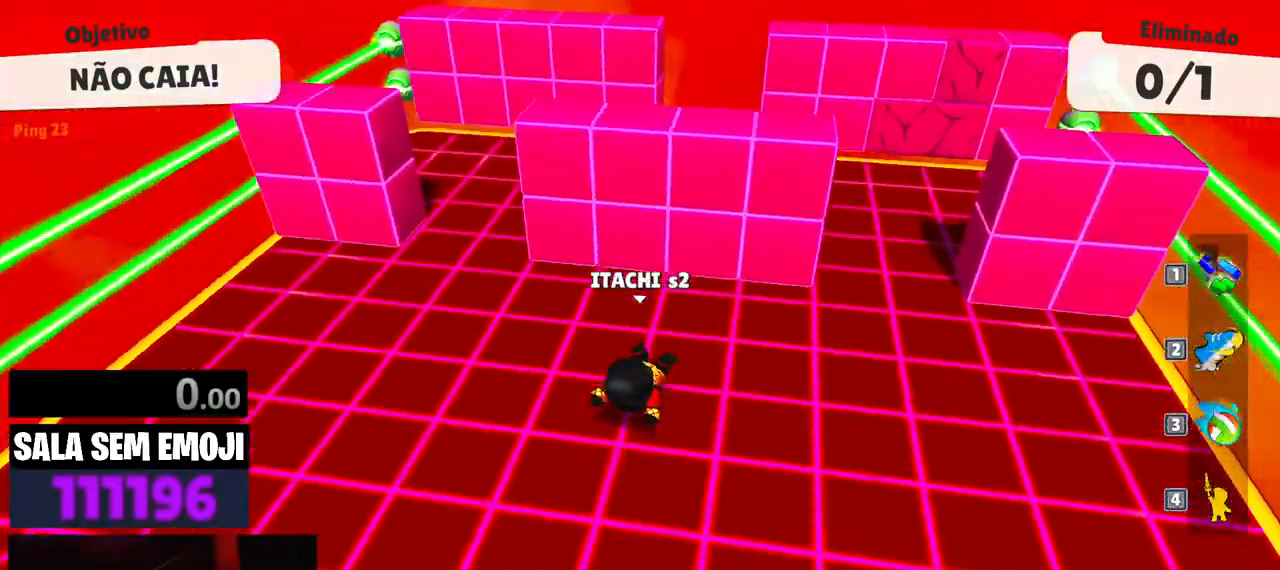
{"keys": ["d", "space"], "events": [[83, "w", "down"], [283, "a", "up"], [317, "d", "down"], [417, "space", "down"], [467, "w", "up"]]}
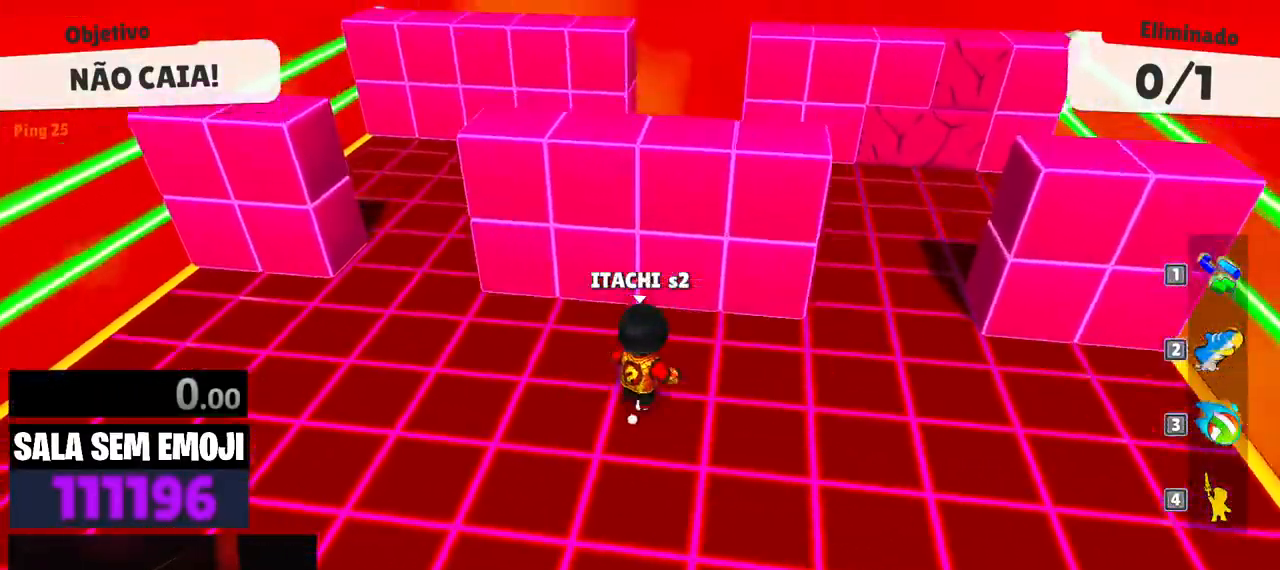
{"keys": ["a"], "events": [[150, "space", "up"], [283, "d", "up"], [383, "a", "down"]]}
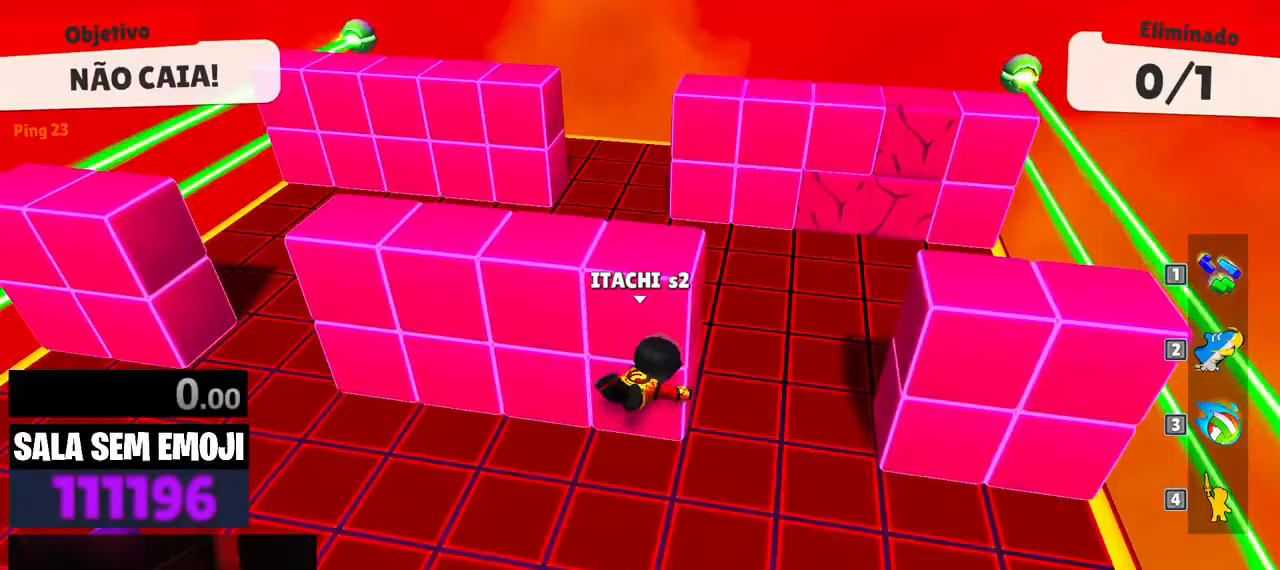
{"keys": ["a", "w"], "events": [[17, "w", "down"], [350, "space", "down"], [450, "space", "up"]]}